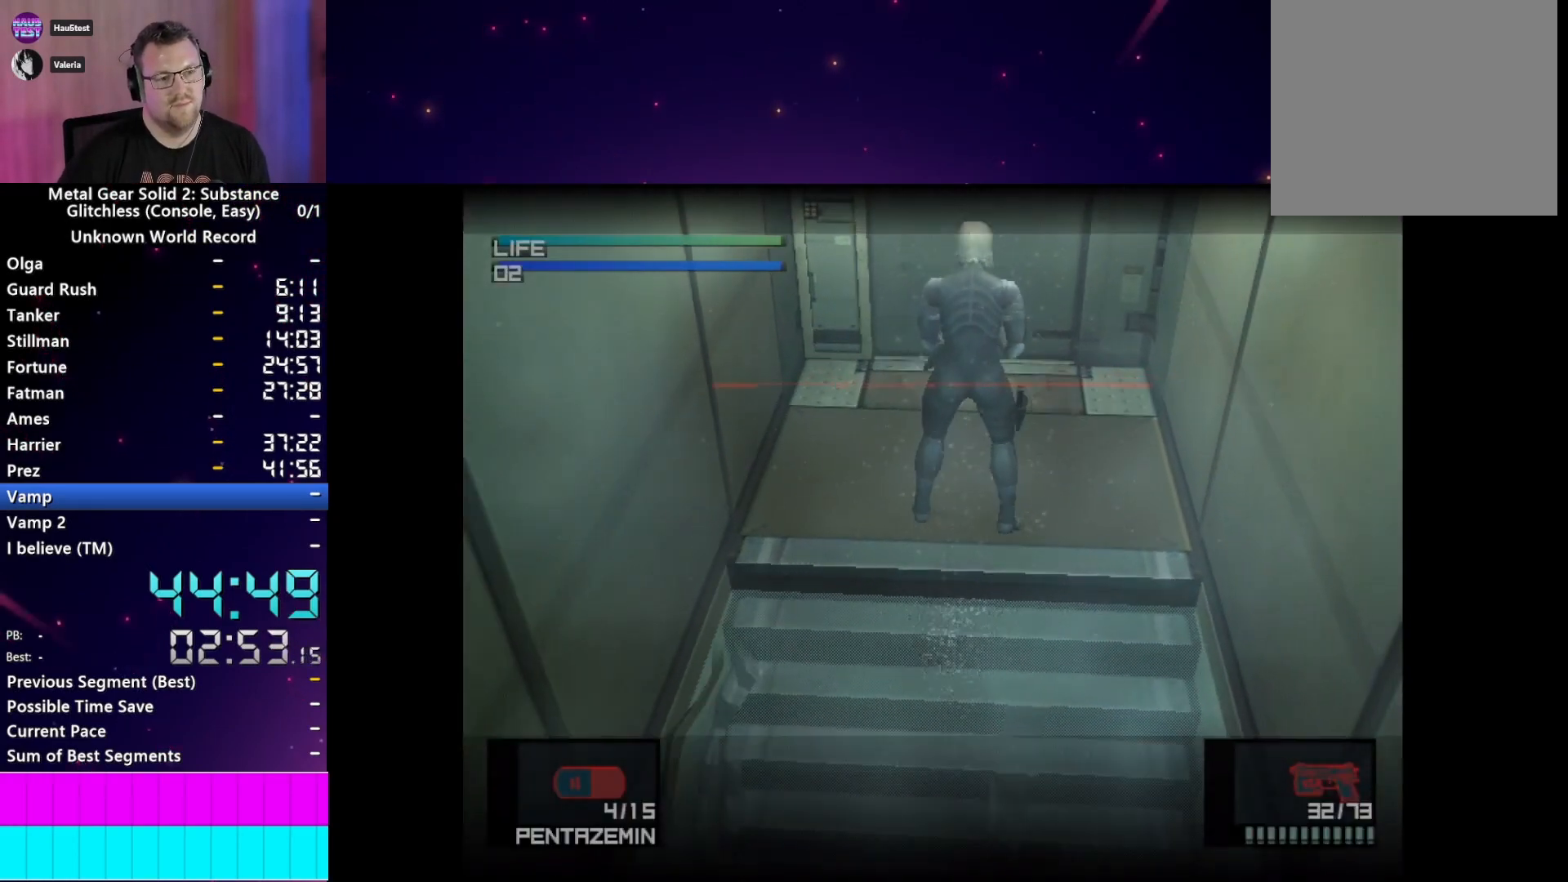
Gameplay with a controller (PlayStation layout); each line is a JSON object with the inputs held at the frame after it. "events" lists button and stick changes between this image and that frame as [ms after this image, input, new state], when the widget could be followed in between. Not read: L3 R3.
{"buttons": ["L2", "SELECT"], "left_stick": "center", "right_stick": "center"}
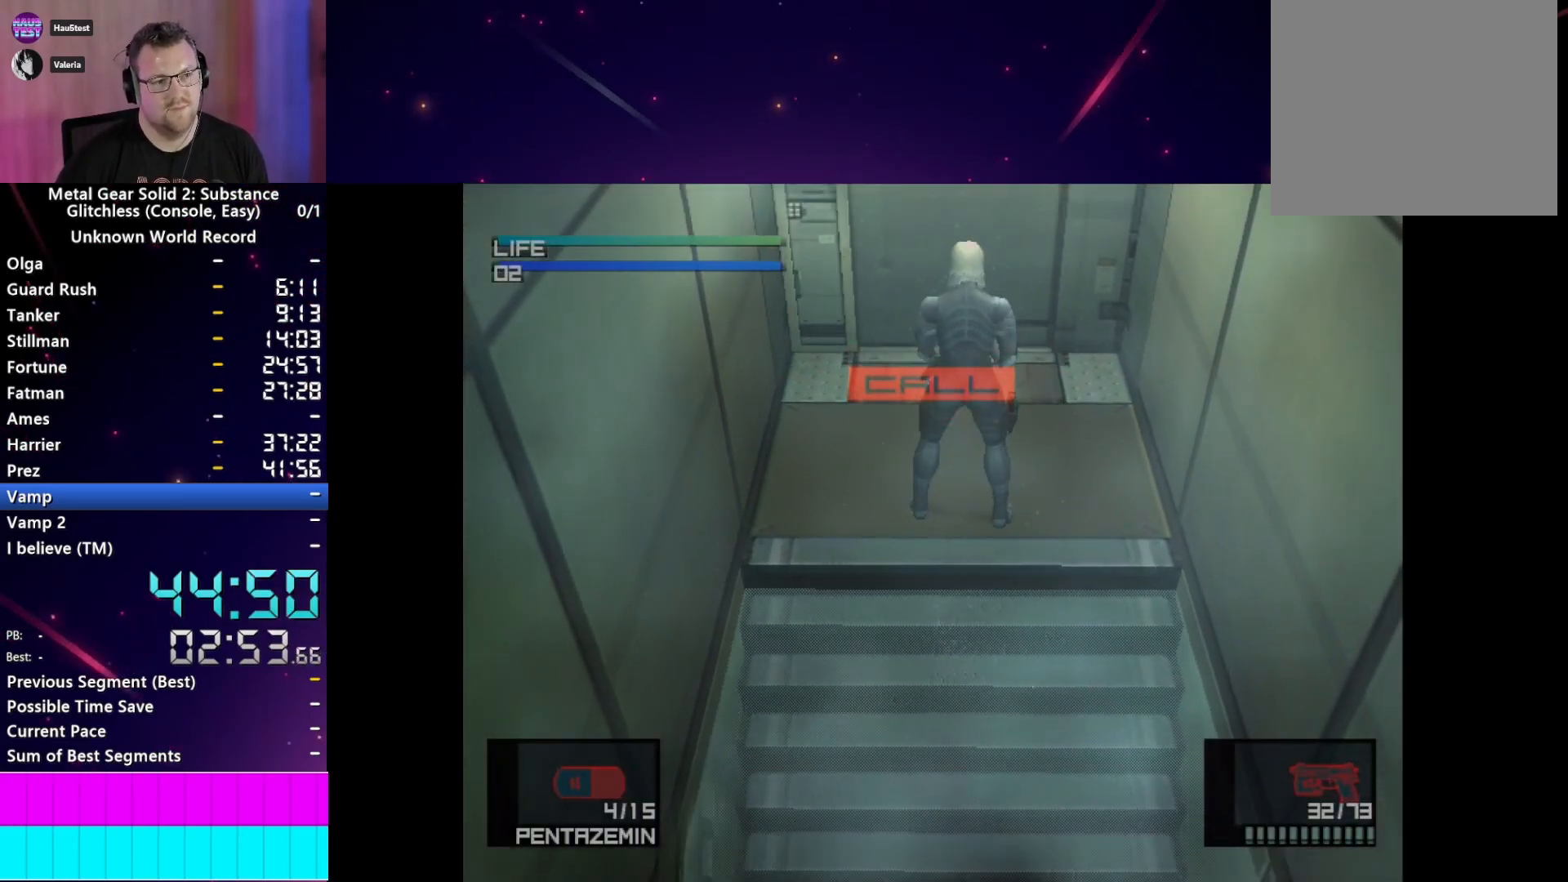
{"buttons": [], "left_stick": "center", "right_stick": "center", "events": [[50, "L2", "up"], [67, "SELECT", "up"]]}
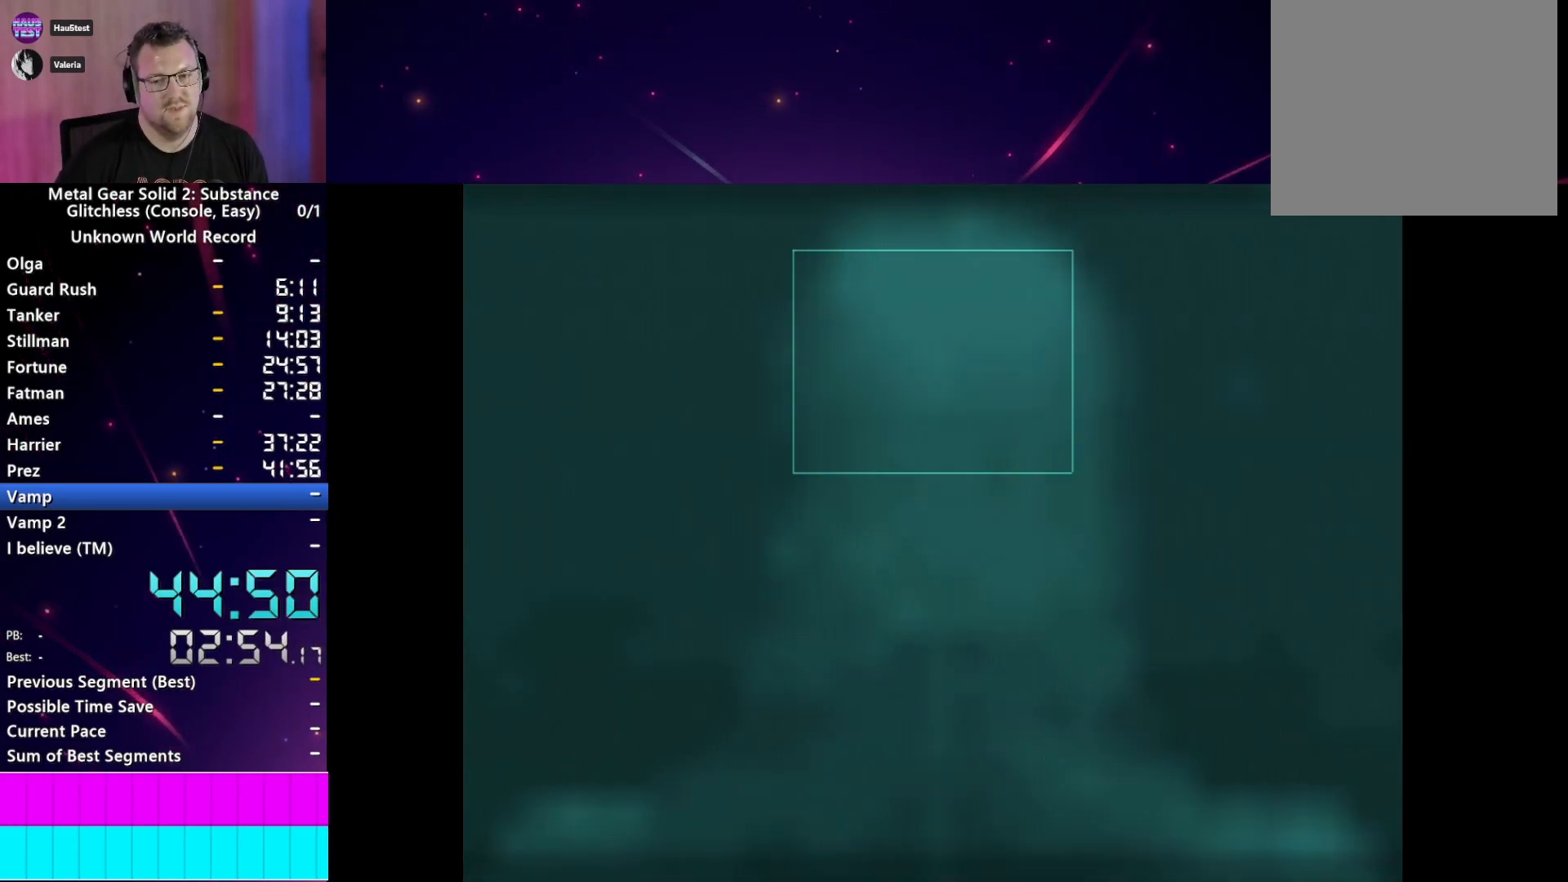
{"buttons": [], "left_stick": "center", "right_stick": "center", "events": []}
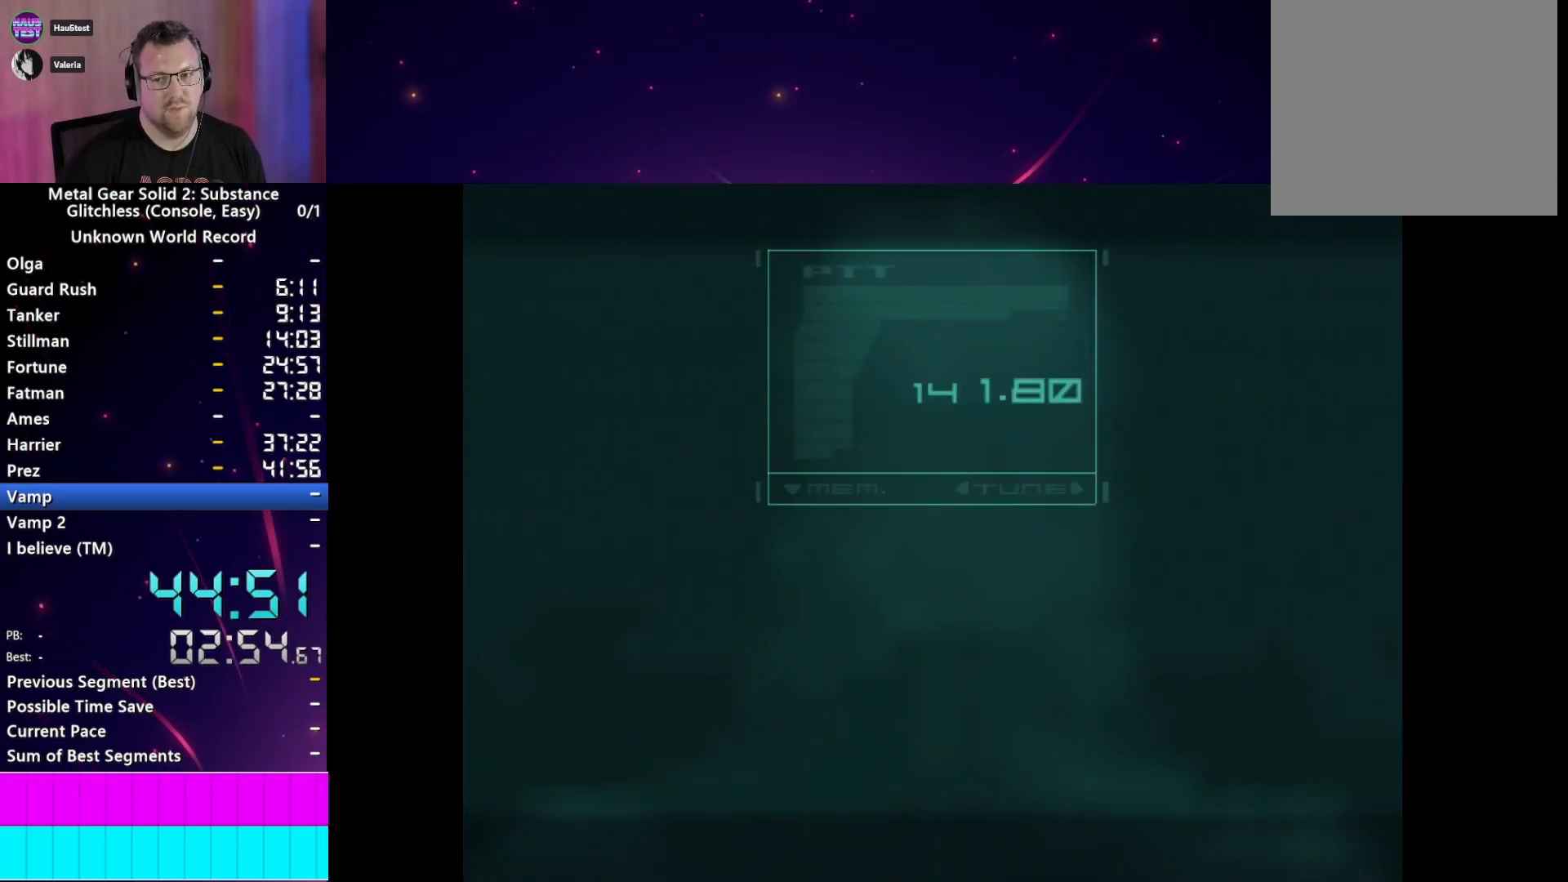
{"buttons": [], "left_stick": "center", "right_stick": "center", "events": []}
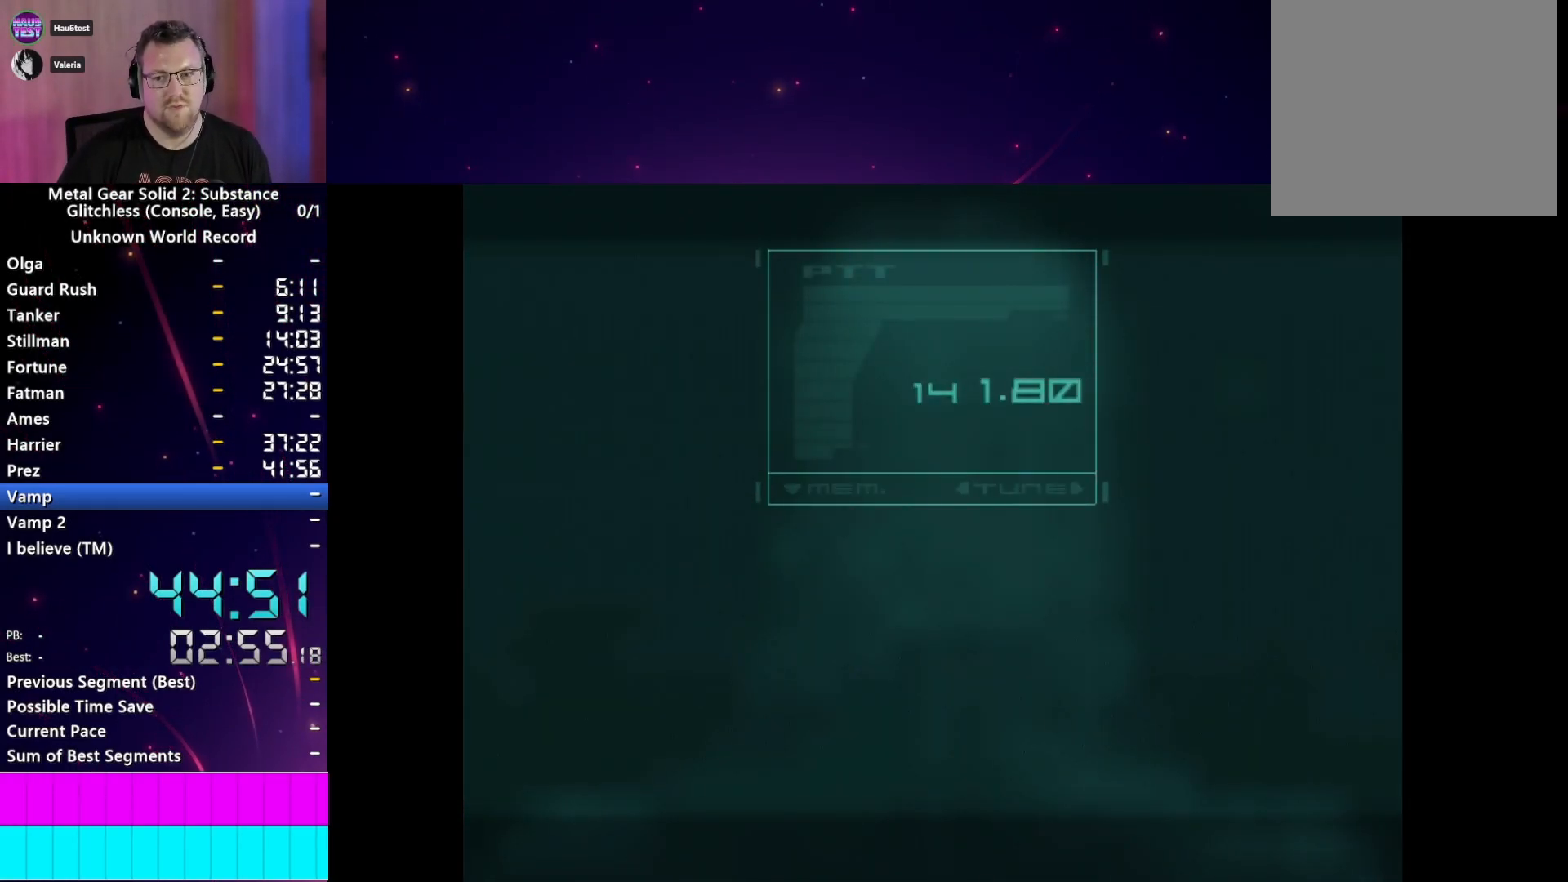
{"buttons": [], "left_stick": "center", "right_stick": "center", "events": []}
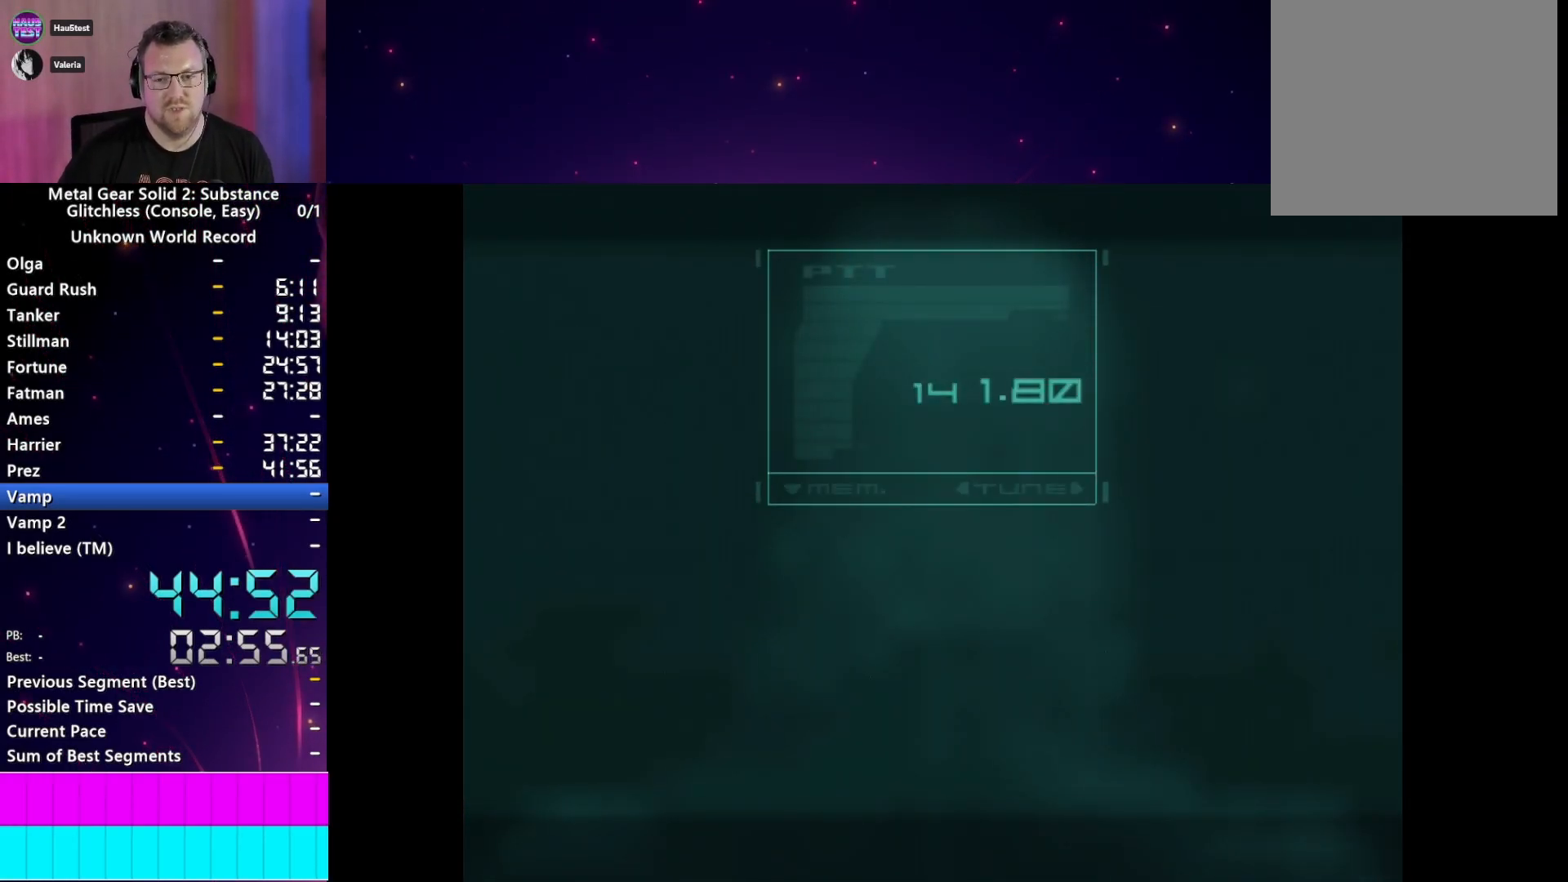
{"buttons": [], "left_stick": "center", "right_stick": "center", "events": []}
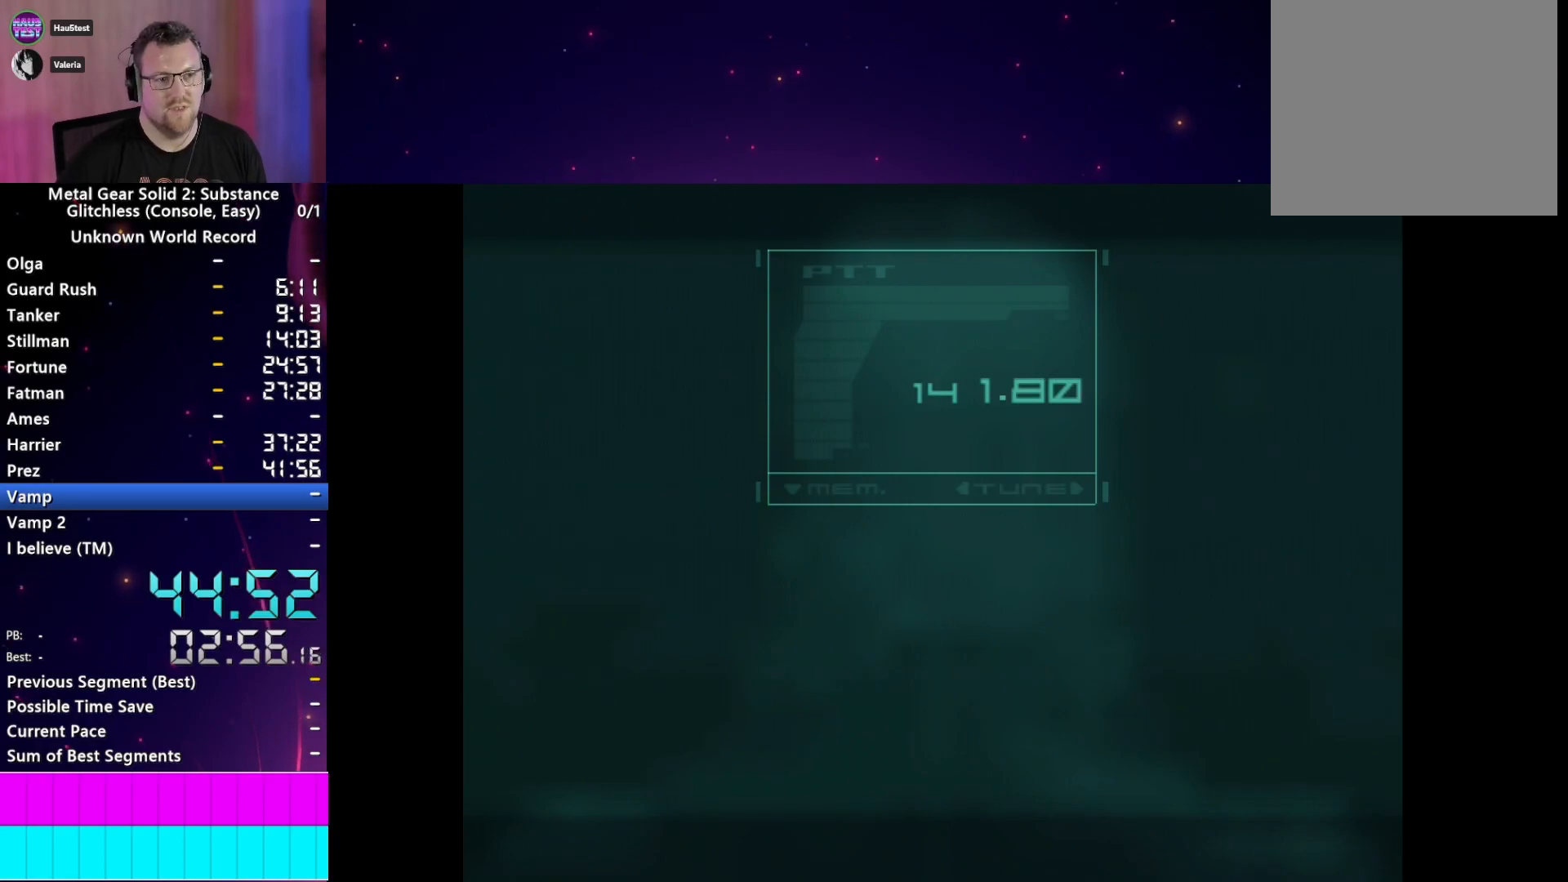
{"buttons": ["TRIANGLE"], "left_stick": "center", "right_stick": "center", "events": [[317, "TRIANGLE", "down"], [417, "TRIANGLE", "up"], [483, "TRIANGLE", "down"]]}
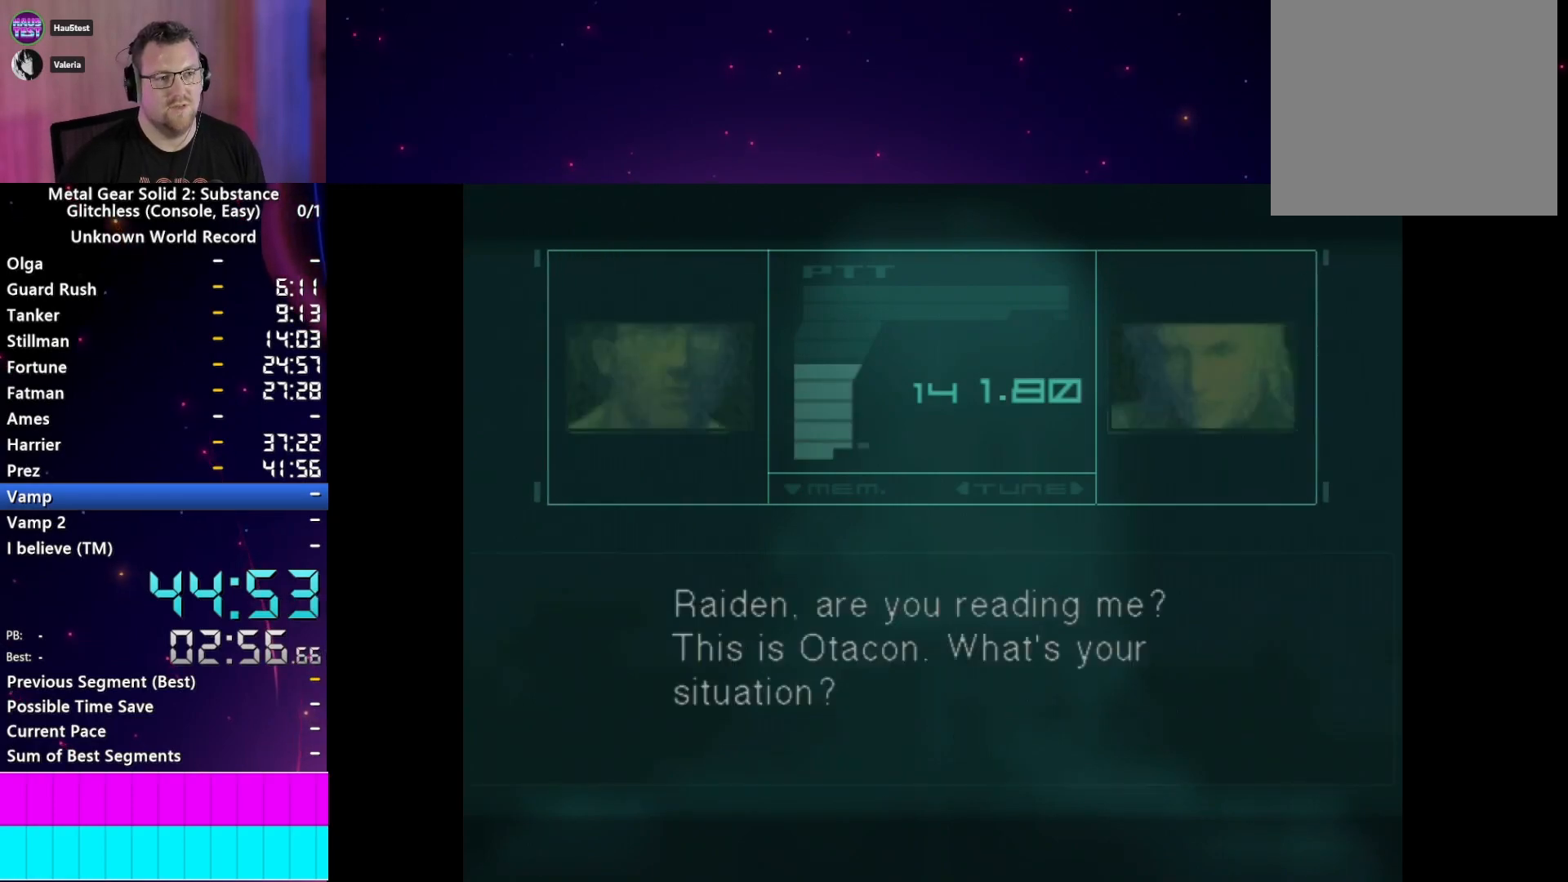
{"buttons": [], "left_stick": "center", "right_stick": "center", "events": [[67, "TRIANGLE", "up"]]}
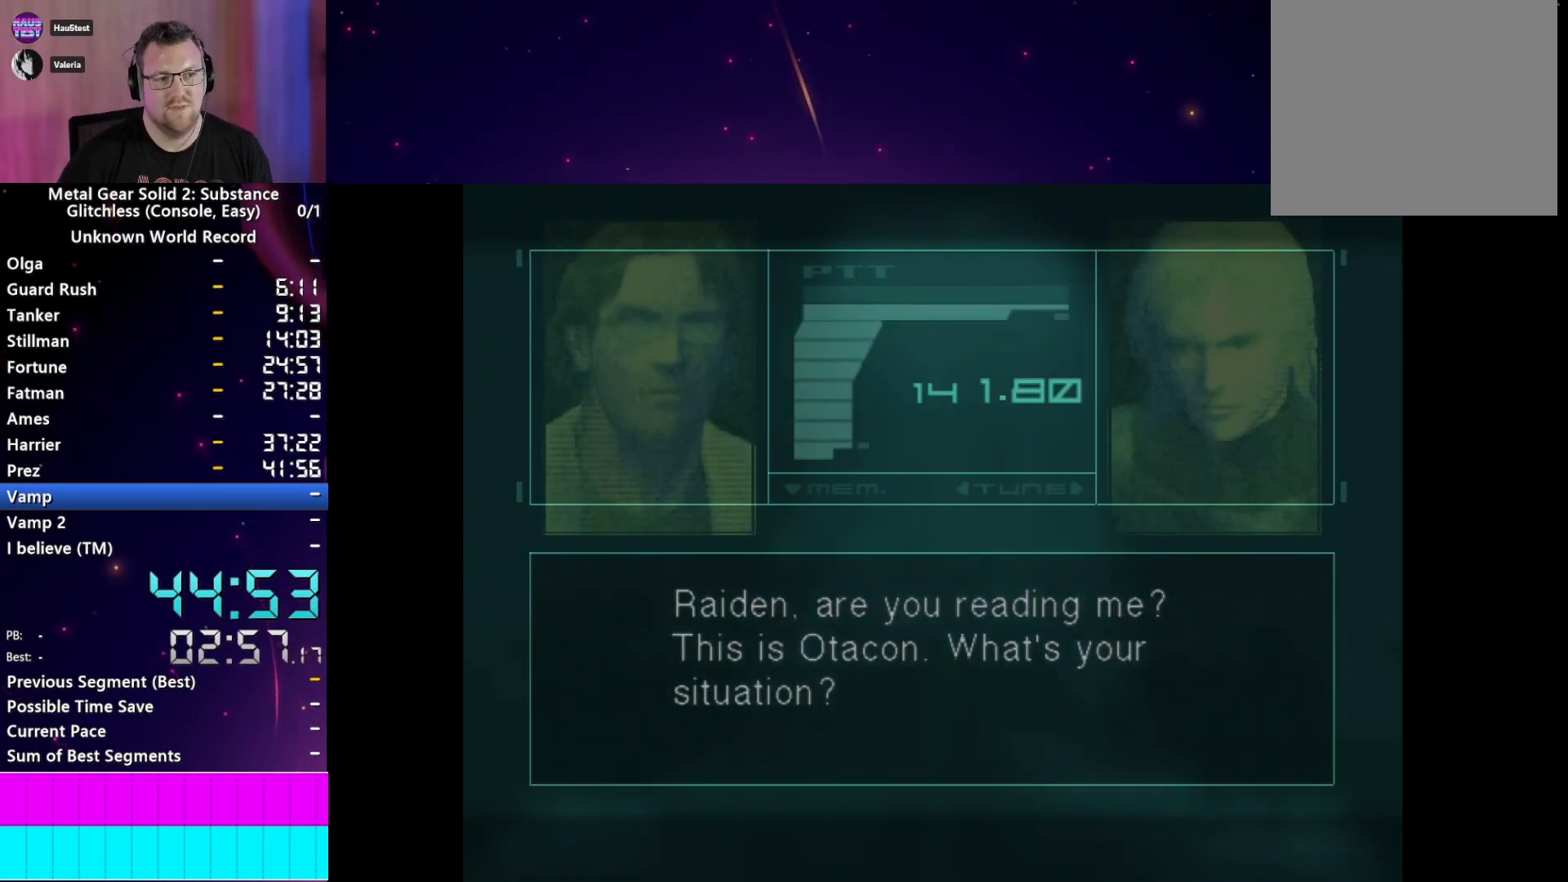
{"buttons": [], "left_stick": "center", "right_stick": "center", "events": [[117, "TRIANGLE", "down"], [150, "TRIANGLE", "up"]]}
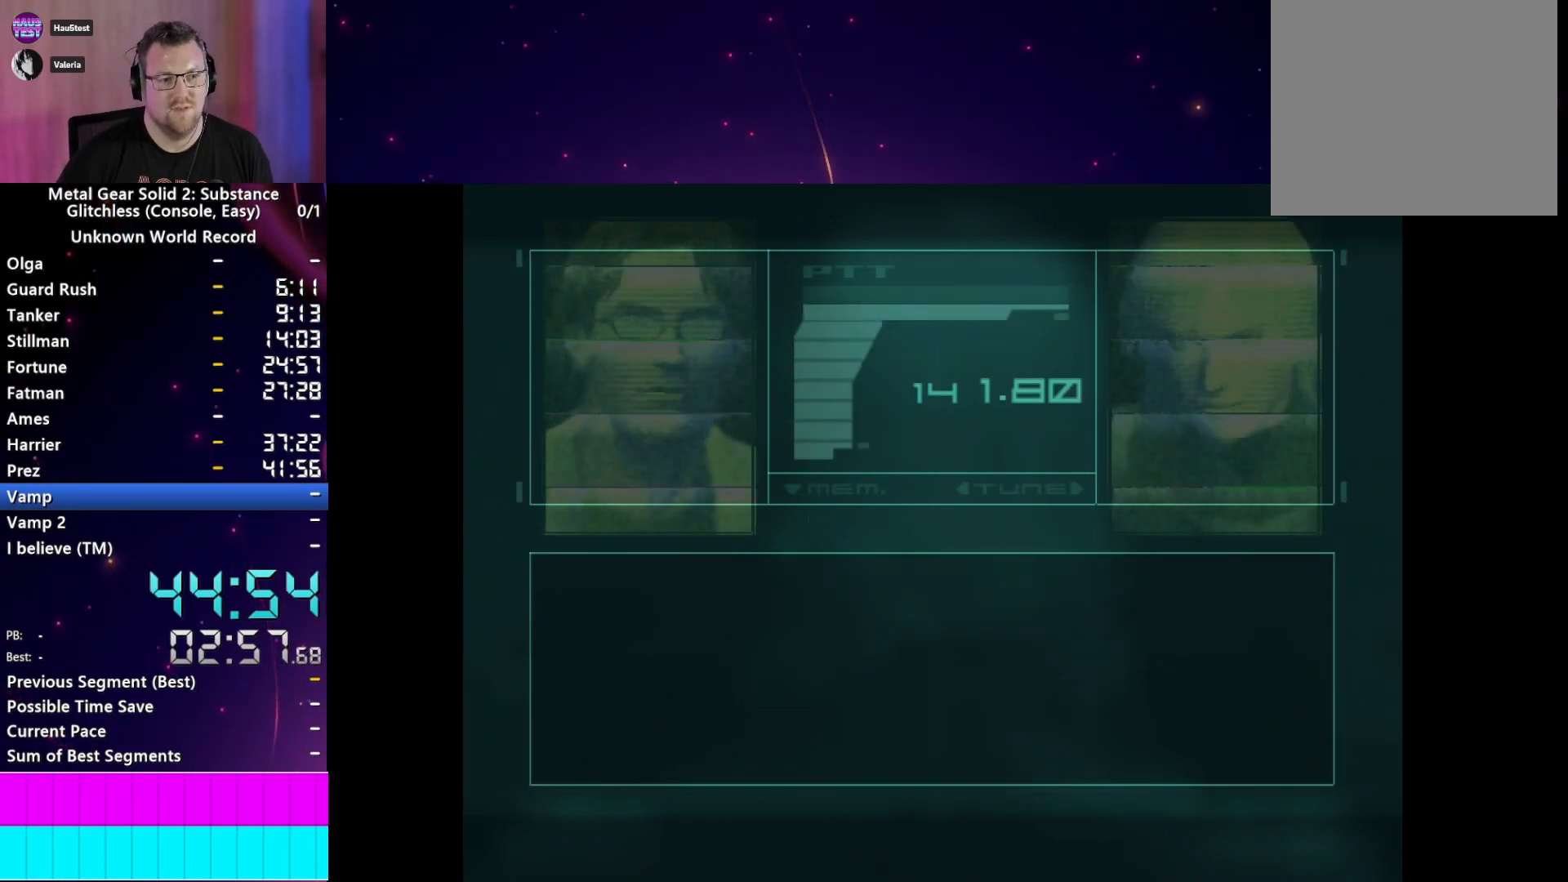
{"buttons": [], "left_stick": "center", "right_stick": "center", "events": []}
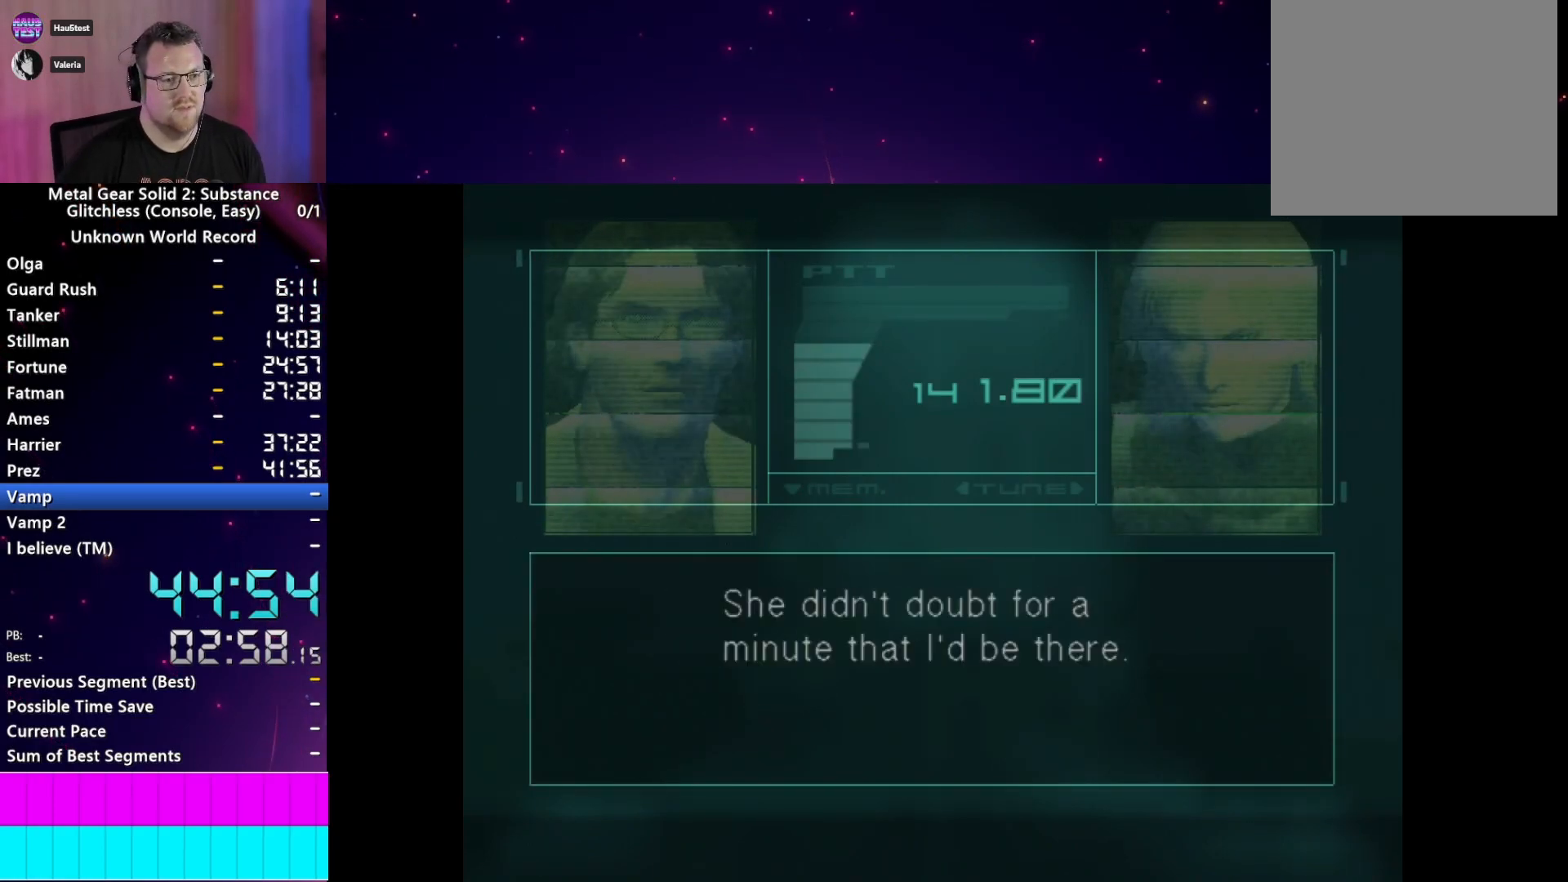
{"buttons": [], "left_stick": "center", "right_stick": "center", "events": []}
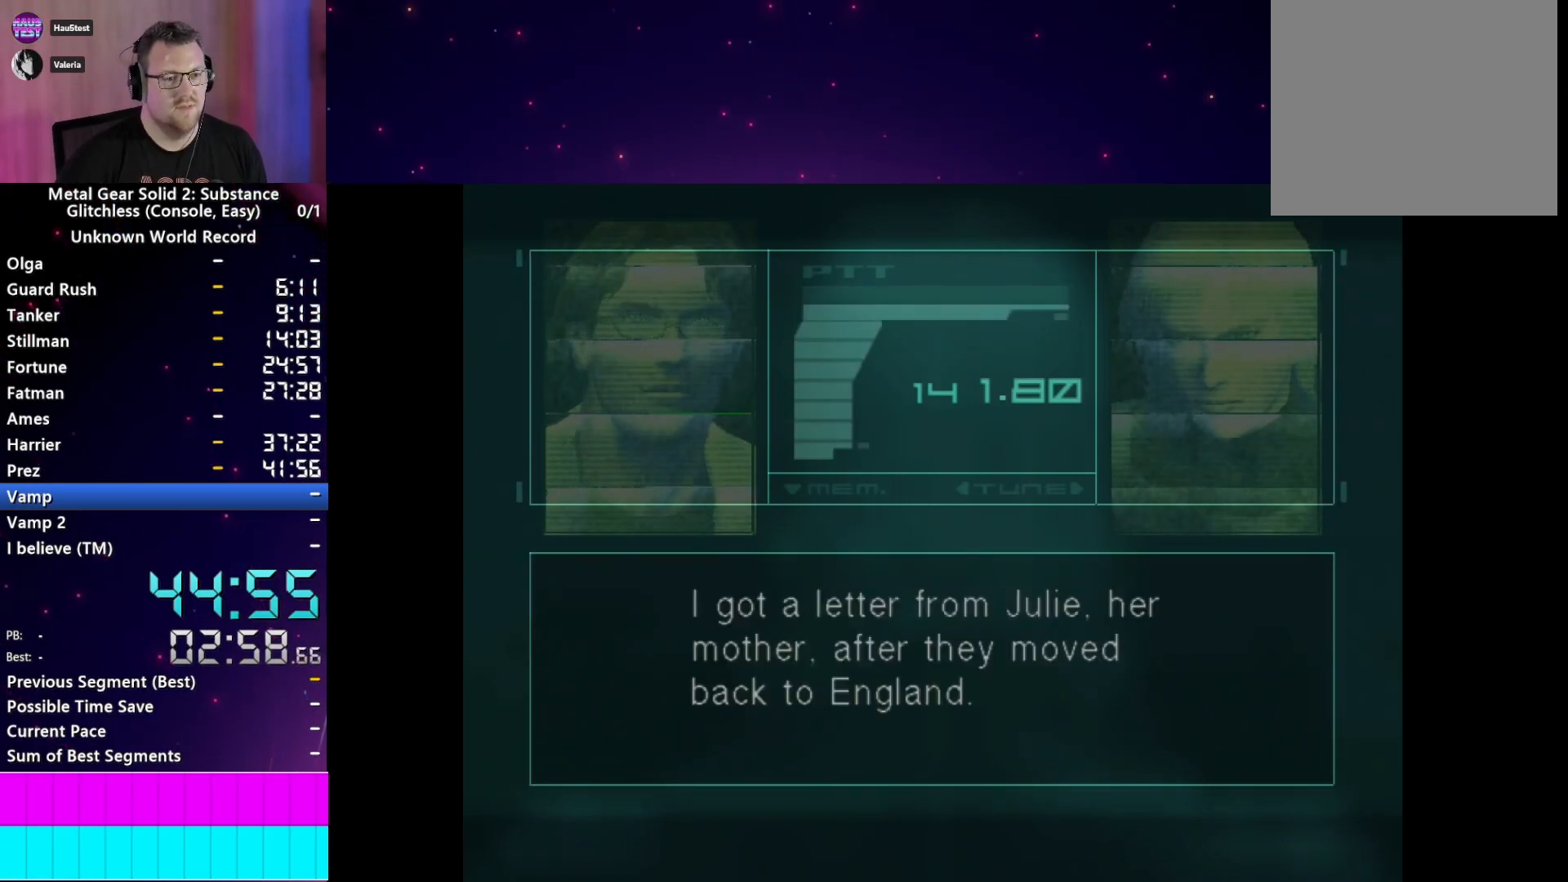
{"buttons": [], "left_stick": "center", "right_stick": "center", "events": []}
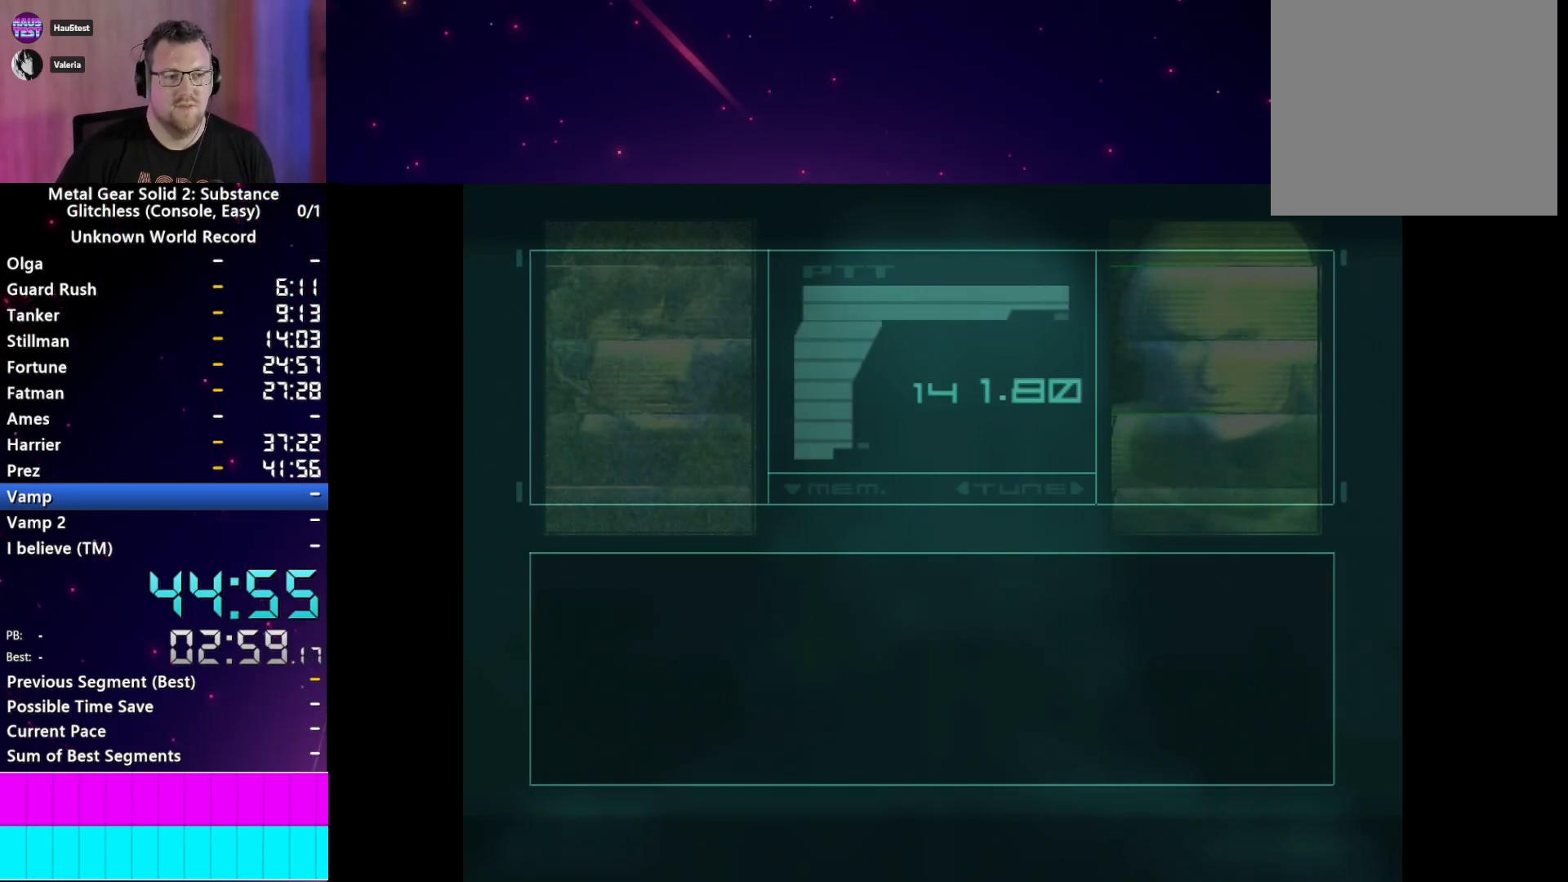
{"buttons": [], "left_stick": "center", "right_stick": "center", "events": []}
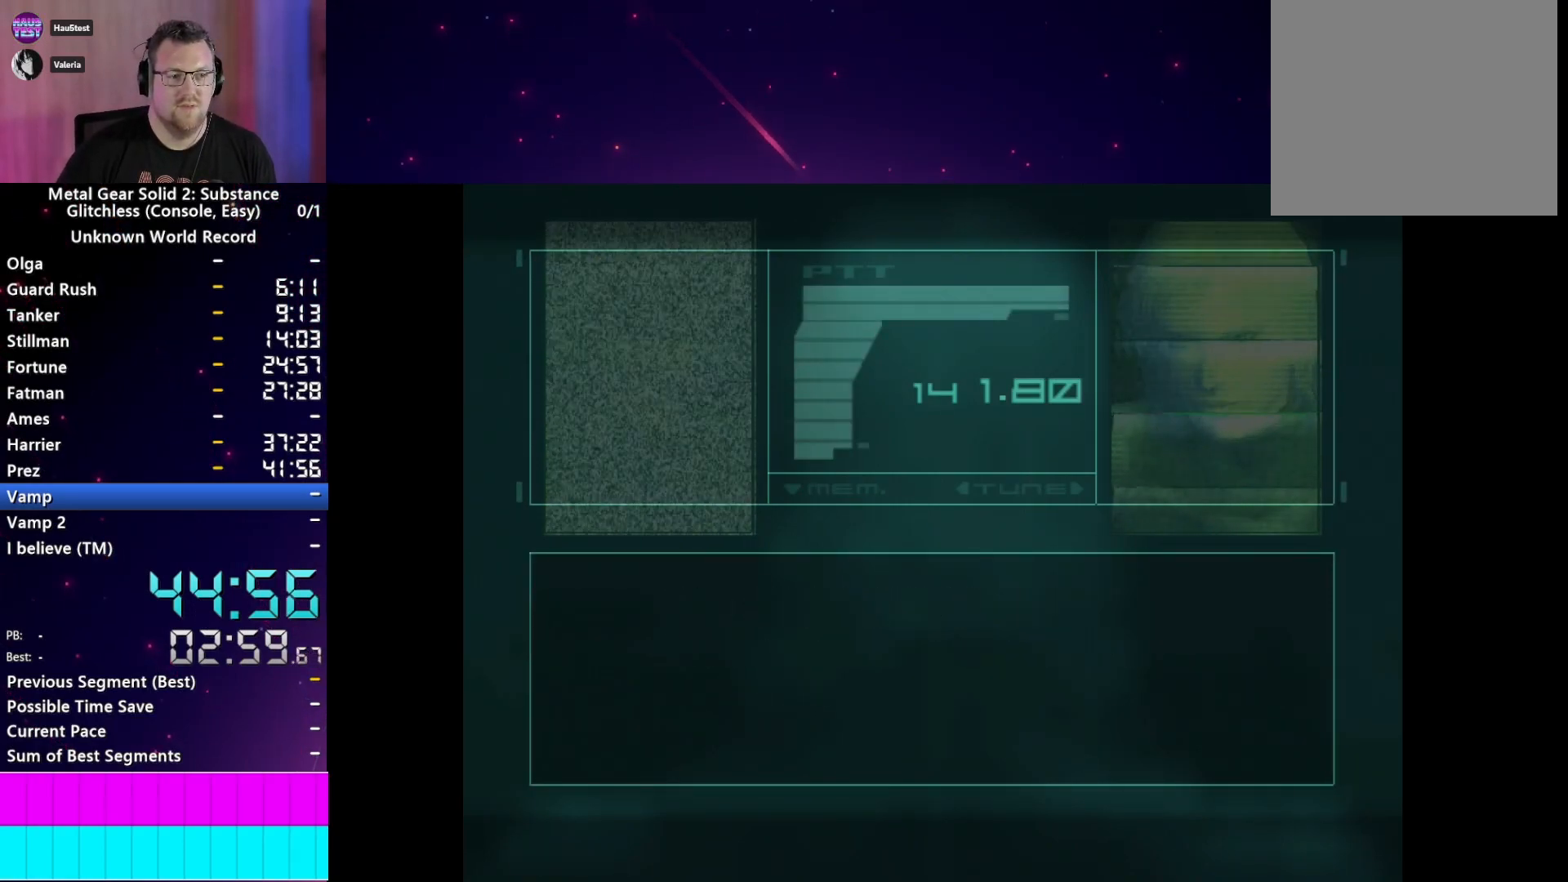
{"buttons": [], "left_stick": "center", "right_stick": "center", "events": []}
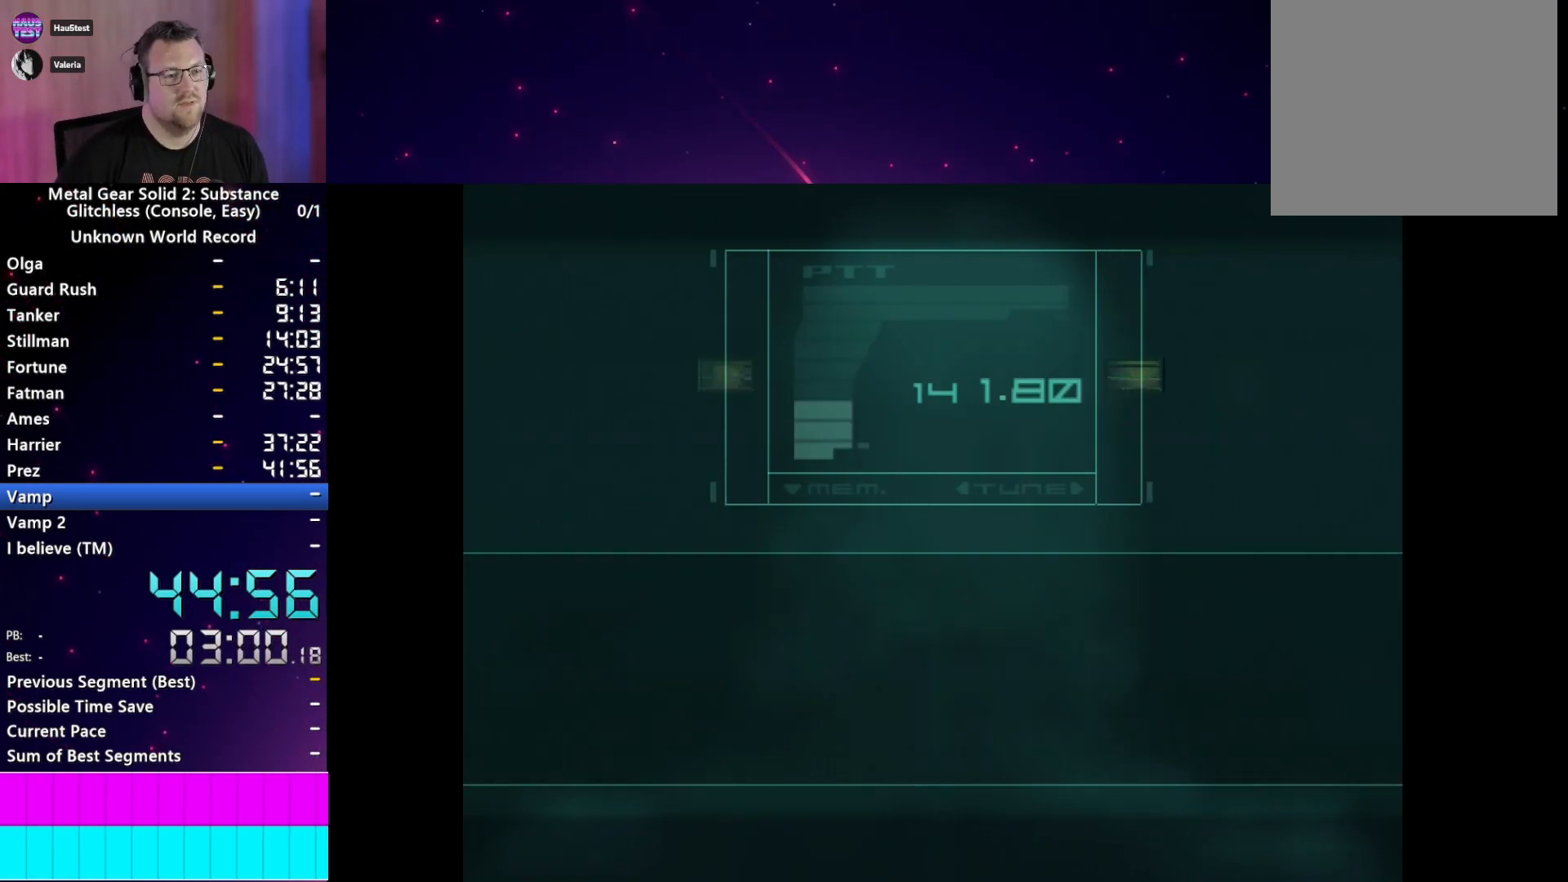
{"buttons": [], "left_stick": "up", "right_stick": "center", "events": [[350, "left_stick", "up"]]}